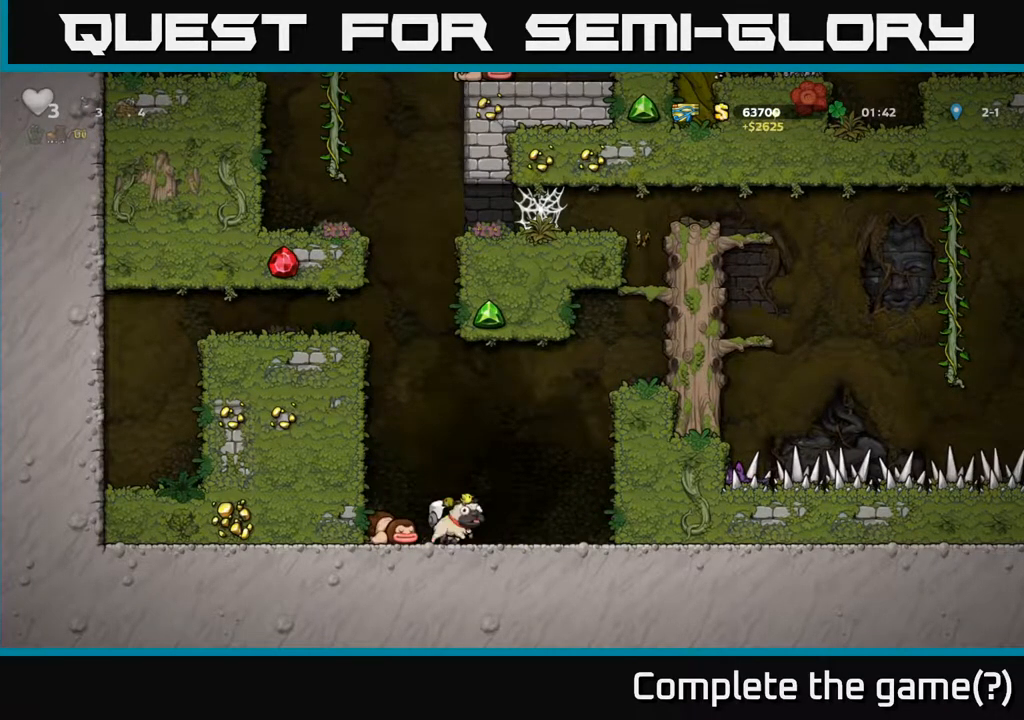
Gameplay with a controller (Xbox layout); each line is a JSON object with the inputs held at the frame after it. "events" lists button and stick changes between this image and that frame as [ms after this image, input, new state], when the widget could be followed in between.
{"buttons": ["A", "DPAD_RIGHT"], "left_stick": "center", "right_stick": "center", "events": [[117, "X", "up"], [133, "DPAD_DOWN", "up"], [217, "DPAD_RIGHT", "down"], [383, "A", "down"]]}
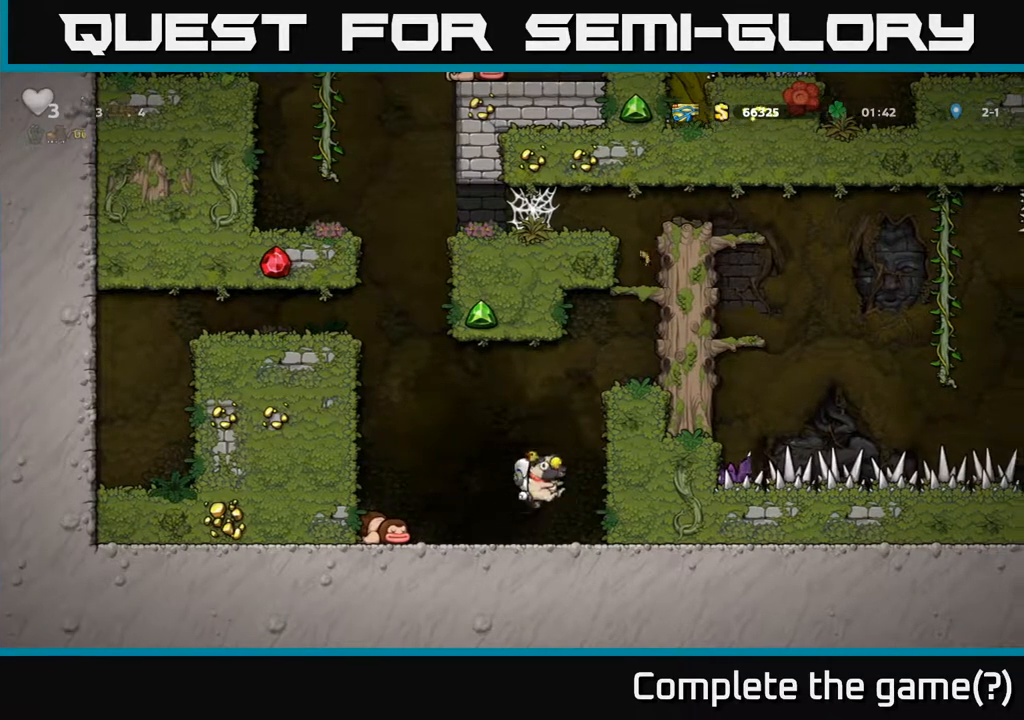
{"buttons": ["DPAD_RIGHT"], "left_stick": "center", "right_stick": "center", "events": [[150, "A", "up"], [350, "A", "down"], [467, "A", "up"]]}
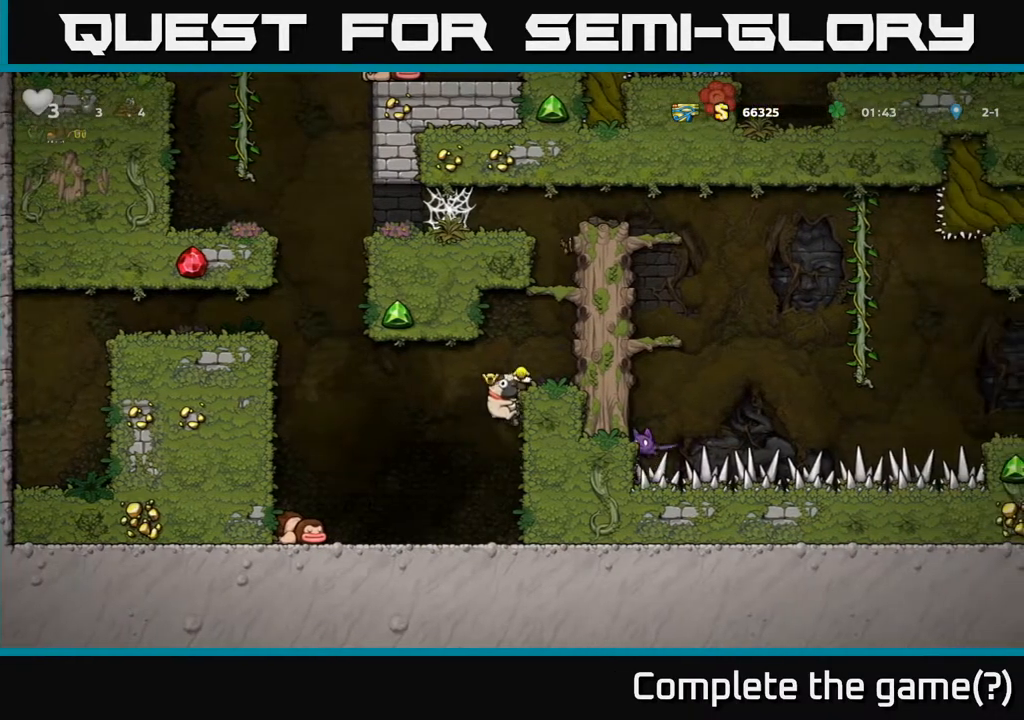
{"buttons": ["DPAD_RIGHT"], "left_stick": "center", "right_stick": "center", "events": [[233, "A", "down"], [417, "A", "up"]]}
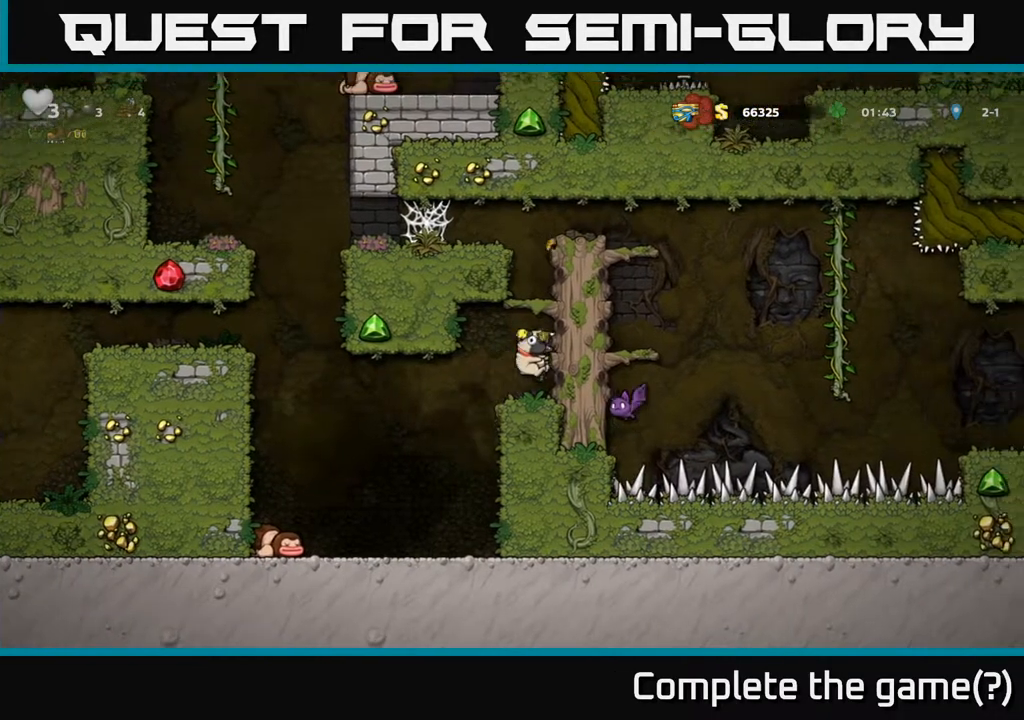
{"buttons": ["A", "DPAD_RIGHT"], "left_stick": "center", "right_stick": "center", "events": [[83, "A", "down"], [250, "A", "up"], [383, "A", "down"]]}
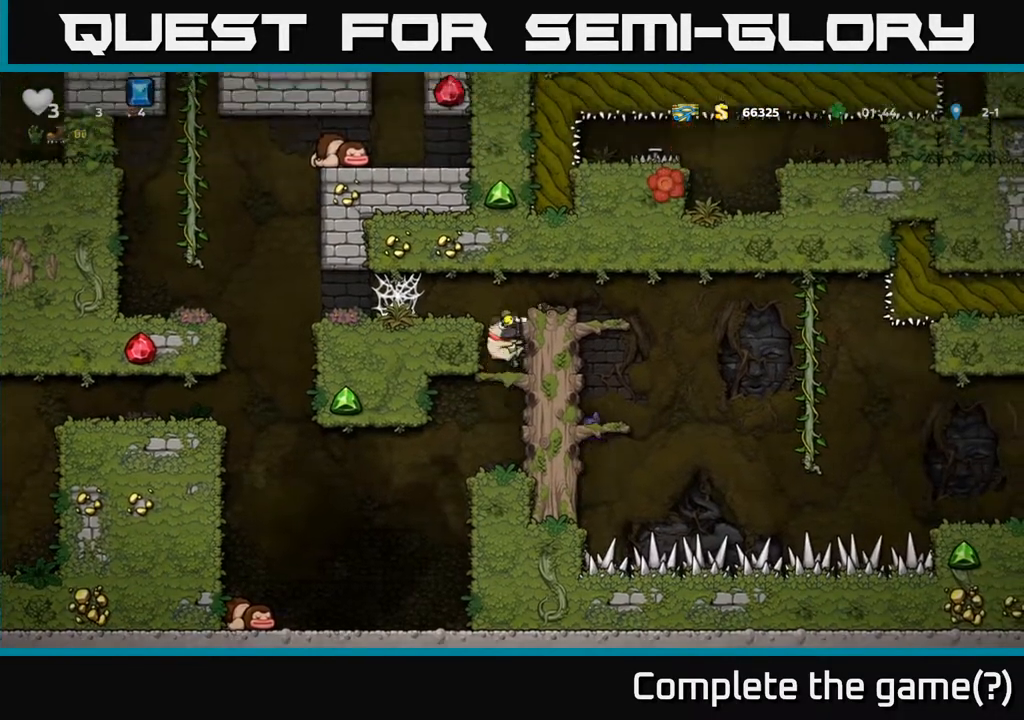
{"buttons": ["DPAD_RIGHT"], "left_stick": "center", "right_stick": "center", "events": [[33, "A", "up"], [283, "A", "down"], [433, "A", "up"]]}
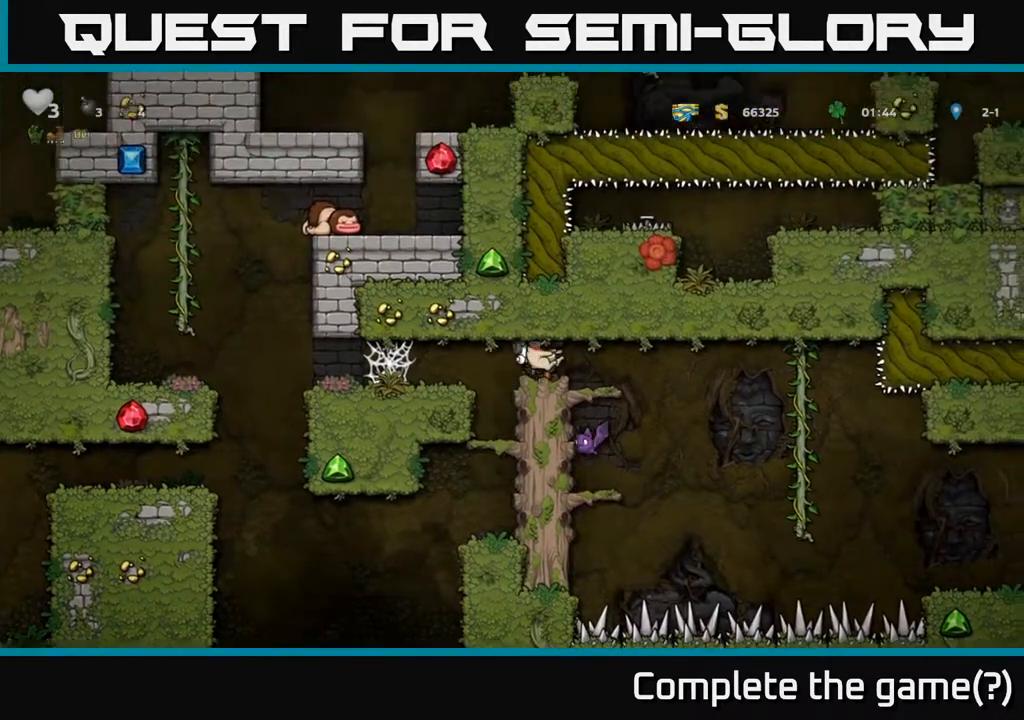
{"buttons": [], "left_stick": "center", "right_stick": "center", "events": [[100, "DPAD_RIGHT", "up"], [133, "DPAD_DOWN", "down"], [183, "A", "down"], [233, "DPAD_DOWN", "up"], [267, "A", "up"]]}
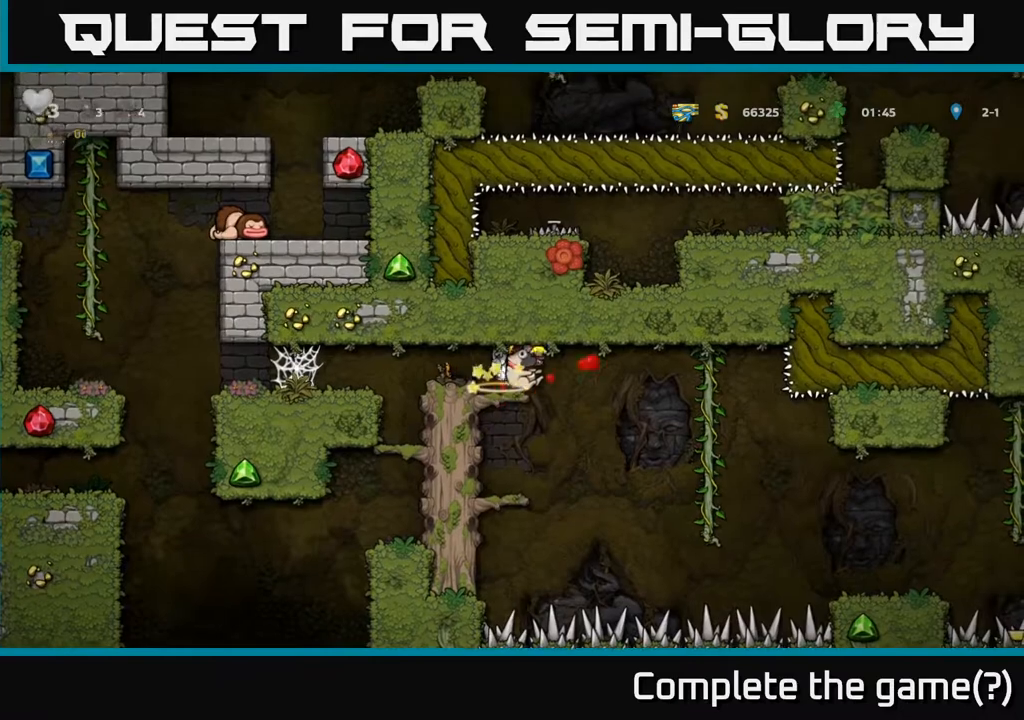
{"buttons": ["DPAD_DOWN"], "left_stick": "center", "right_stick": "center", "events": [[333, "DPAD_DOWN", "down"], [400, "A", "down"], [483, "A", "up"]]}
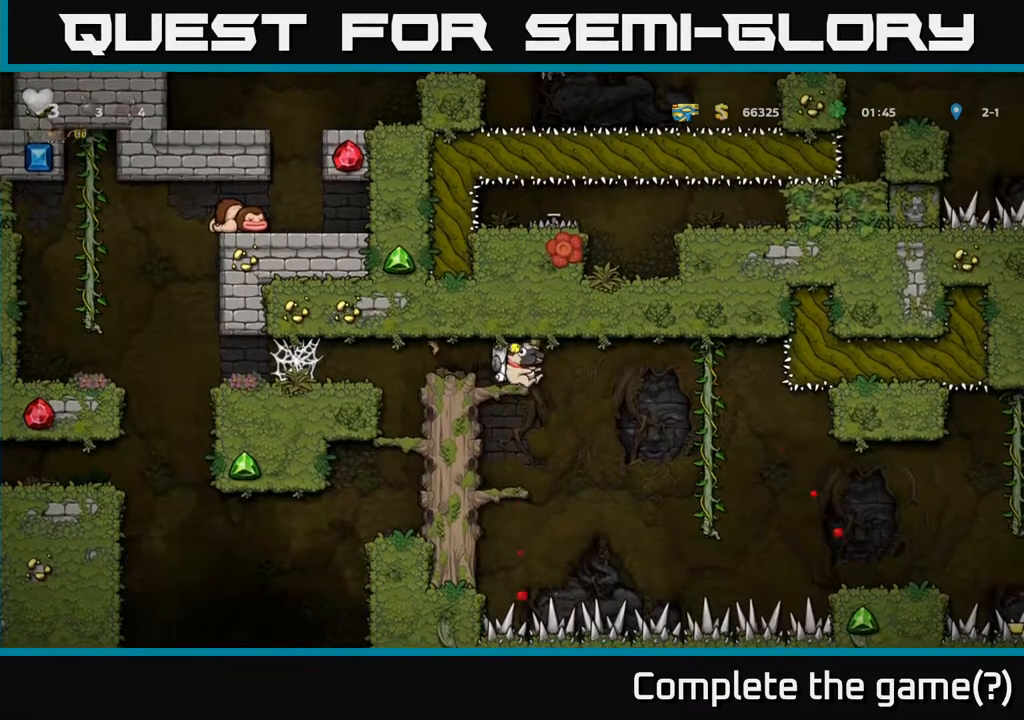
{"buttons": [], "left_stick": "center", "right_stick": "center", "events": [[17, "DPAD_DOWN", "up"], [67, "DPAD_LEFT", "down"], [133, "DPAD_LEFT", "up"]]}
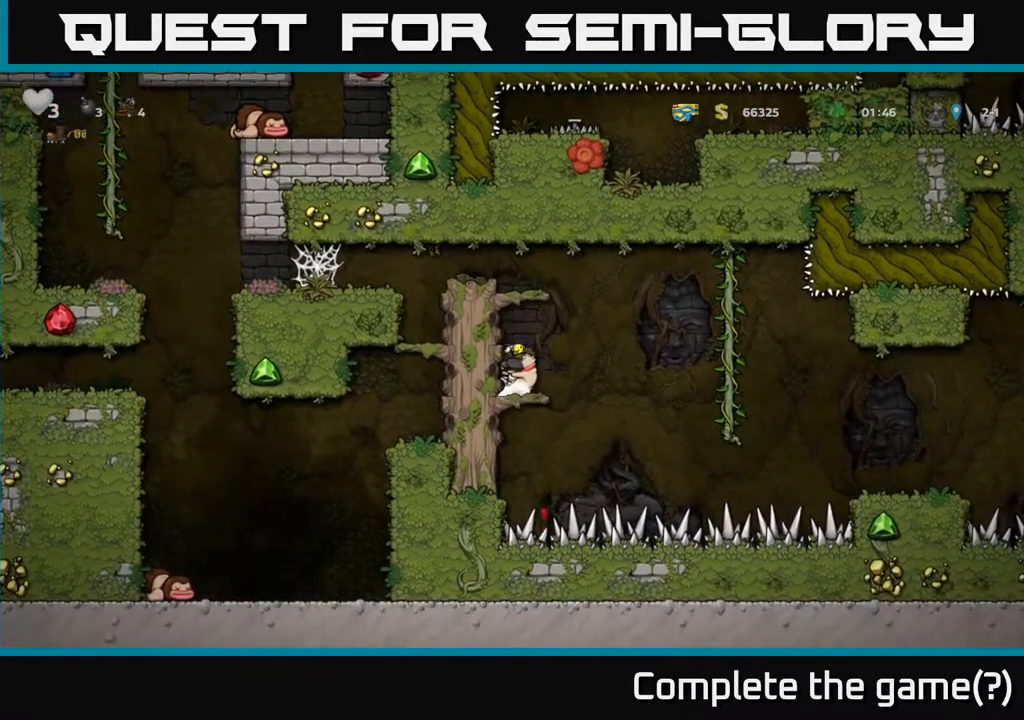
{"buttons": ["DPAD_RIGHT"], "left_stick": "center", "right_stick": "center", "events": [[183, "DPAD_RIGHT", "down"], [233, "A", "down"], [450, "A", "up"]]}
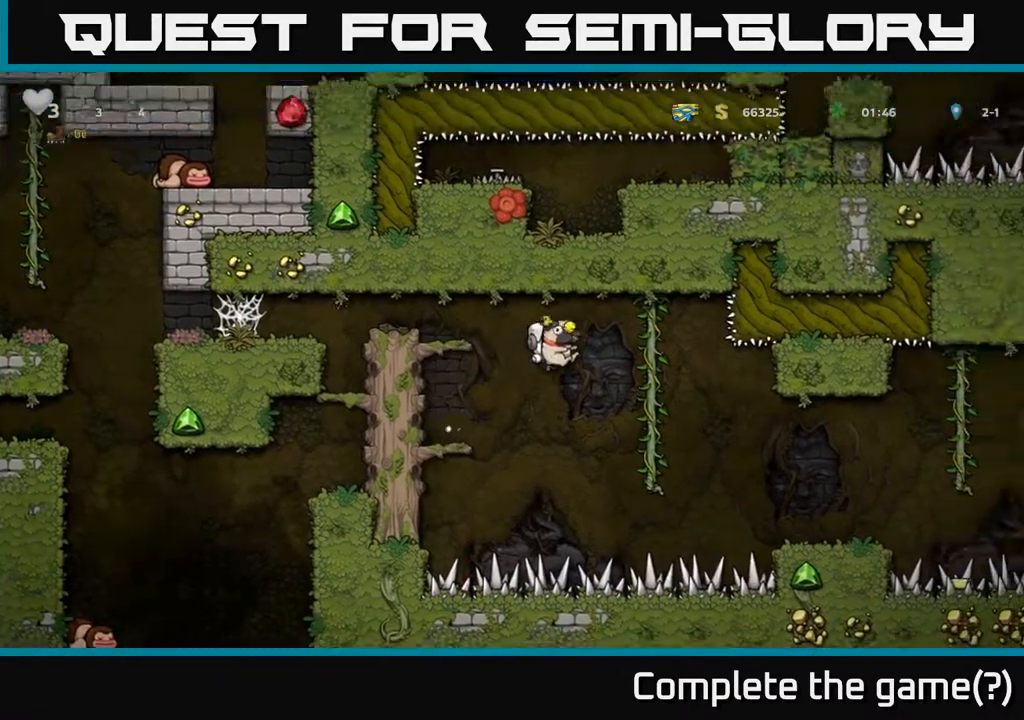
{"buttons": [], "left_stick": "center", "right_stick": "center", "events": [[150, "DPAD_UP", "down"], [217, "DPAD_UP", "up"], [233, "DPAD_RIGHT", "up"], [267, "DPAD_DOWN", "down"], [367, "DPAD_DOWN", "up"]]}
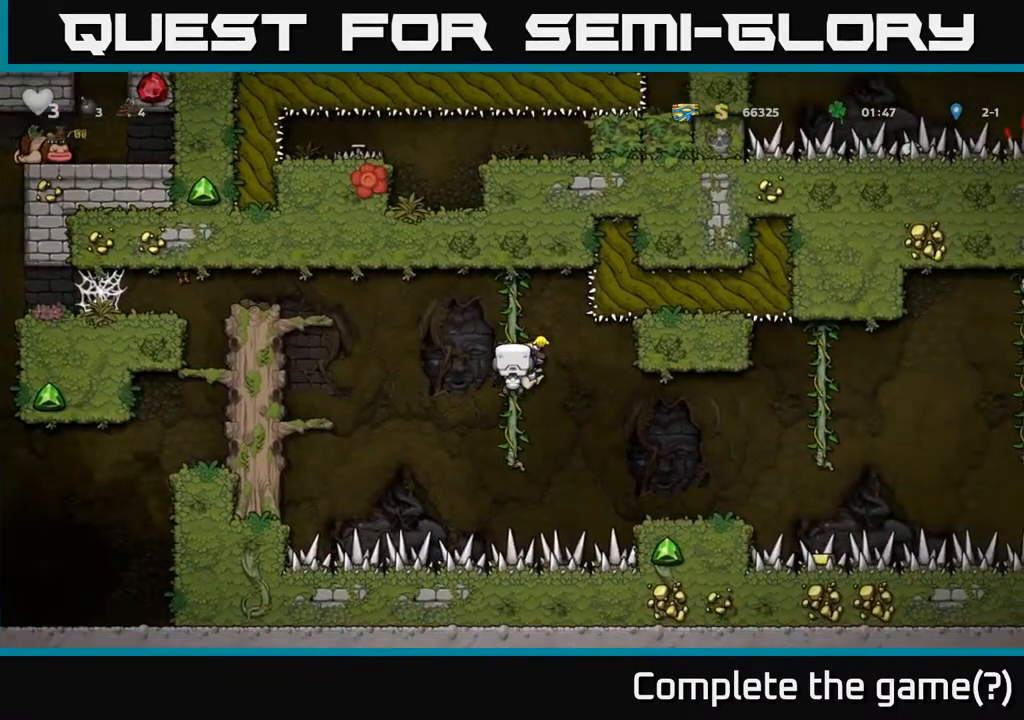
{"buttons": ["DPAD_RIGHT"], "left_stick": "center", "right_stick": "center", "events": [[117, "DPAD_DOWN", "down"], [217, "DPAD_DOWN", "up"], [350, "A", "down"], [350, "DPAD_RIGHT", "down"], [417, "A", "up"]]}
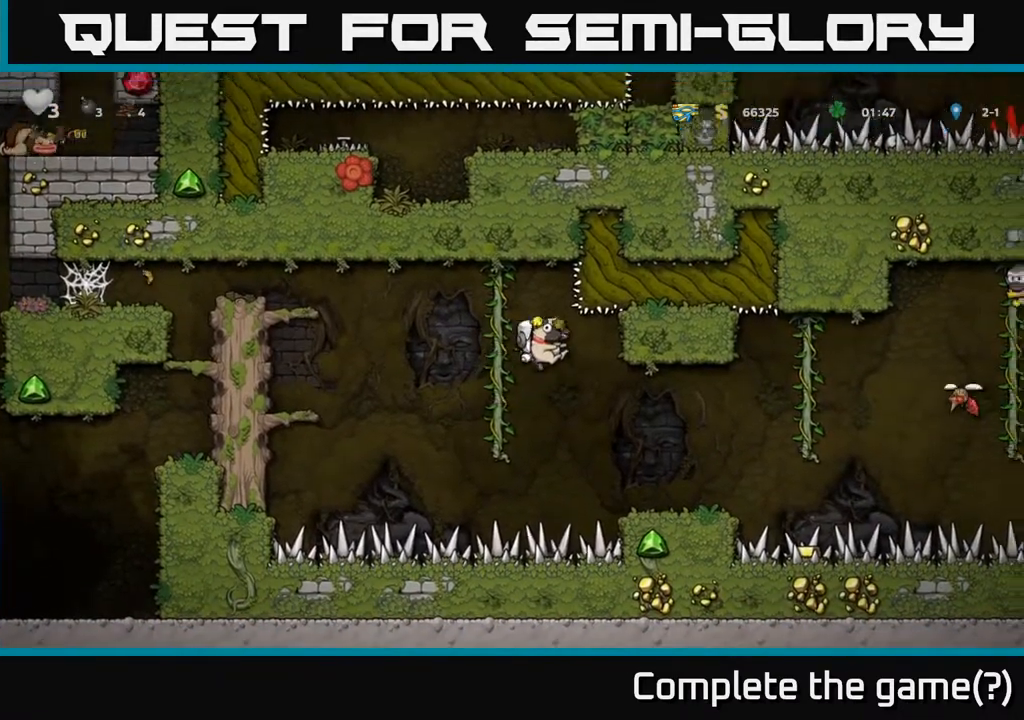
{"buttons": [], "left_stick": "center", "right_stick": "center", "events": [[33, "DPAD_RIGHT", "up"], [200, "DPAD_RIGHT", "down"], [417, "DPAD_RIGHT", "up"]]}
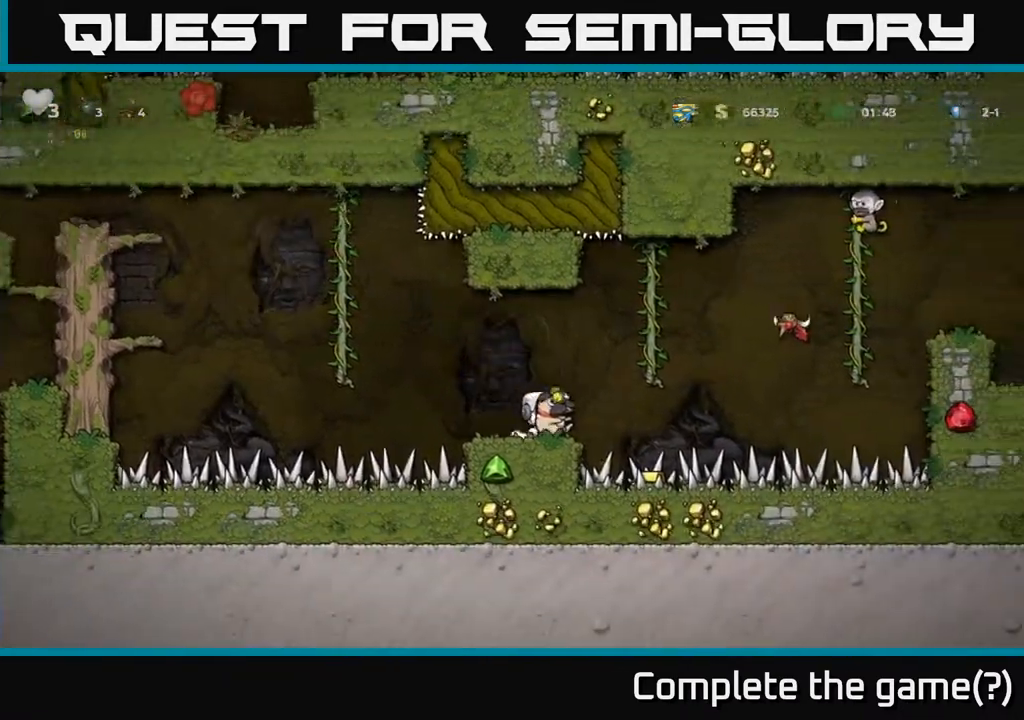
{"buttons": [], "left_stick": "center", "right_stick": "center", "events": [[250, "DPAD_LEFT", "down"], [333, "DPAD_LEFT", "up"]]}
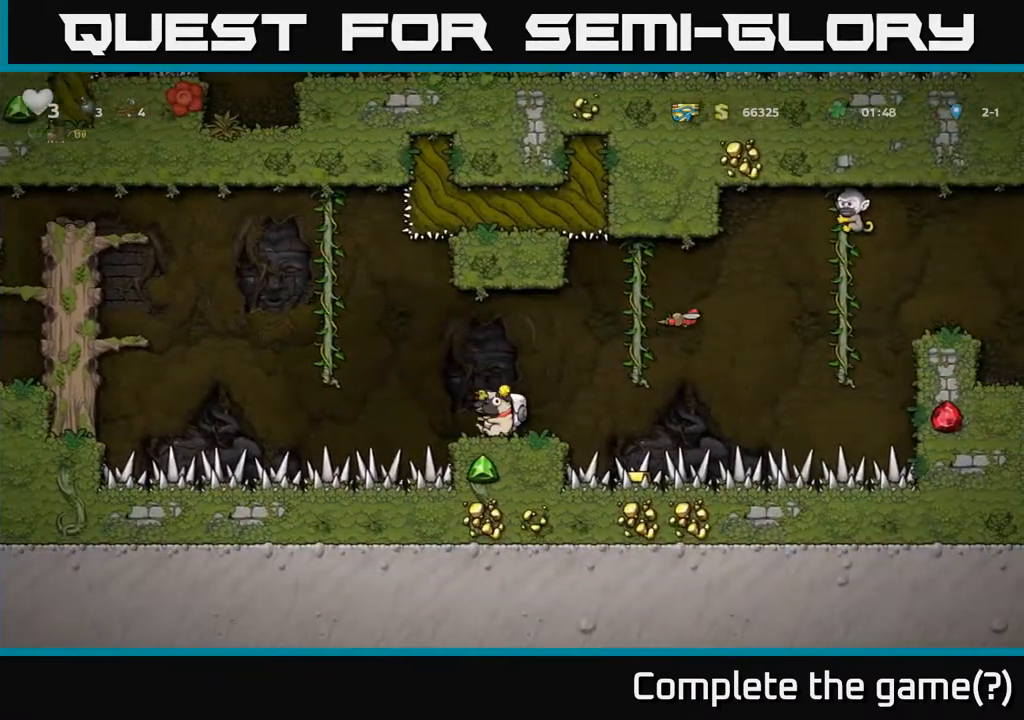
{"buttons": [], "left_stick": "center", "right_stick": "center", "events": [[50, "DPAD_RIGHT", "down"], [100, "DPAD_RIGHT", "up"]]}
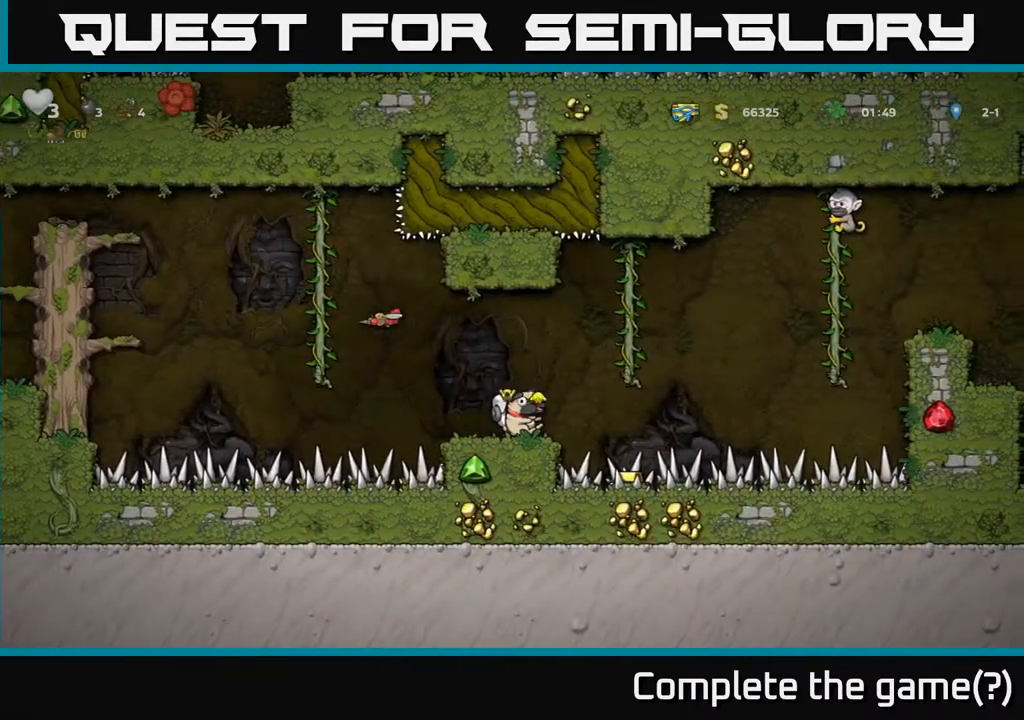
{"buttons": ["A", "DPAD_UP", "DPAD_RIGHT"], "left_stick": "center", "right_stick": "center", "events": [[267, "DPAD_RIGHT", "down"], [317, "A", "down"], [450, "DPAD_UP", "down"]]}
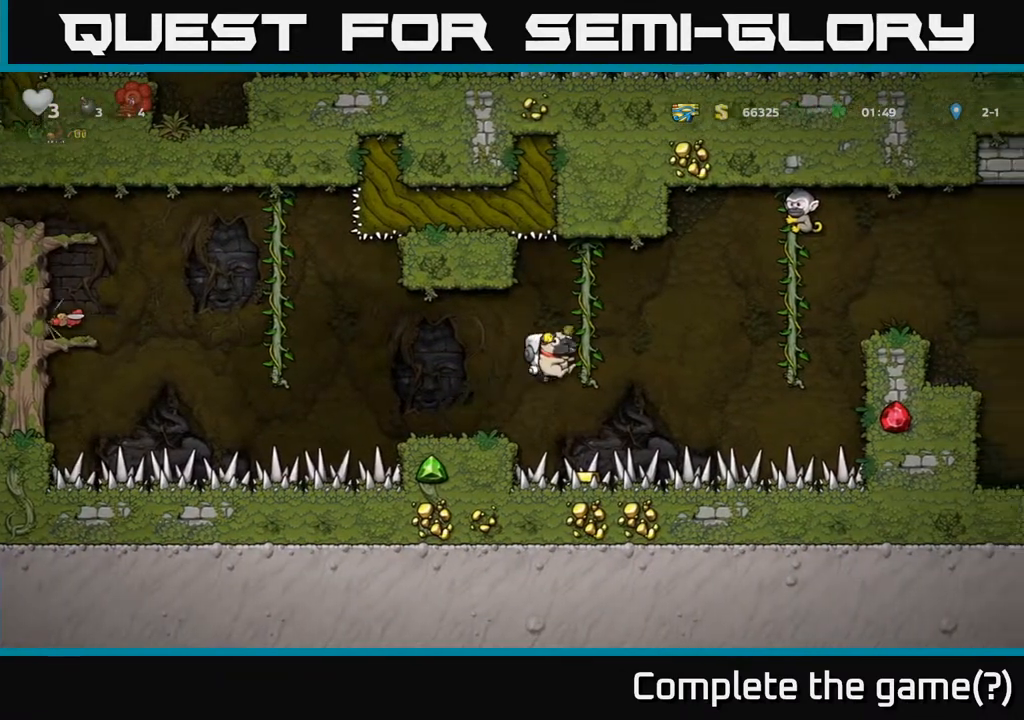
{"buttons": [], "left_stick": "center", "right_stick": "center", "events": [[17, "DPAD_RIGHT", "up"], [33, "A", "up"], [167, "DPAD_UP", "up"]]}
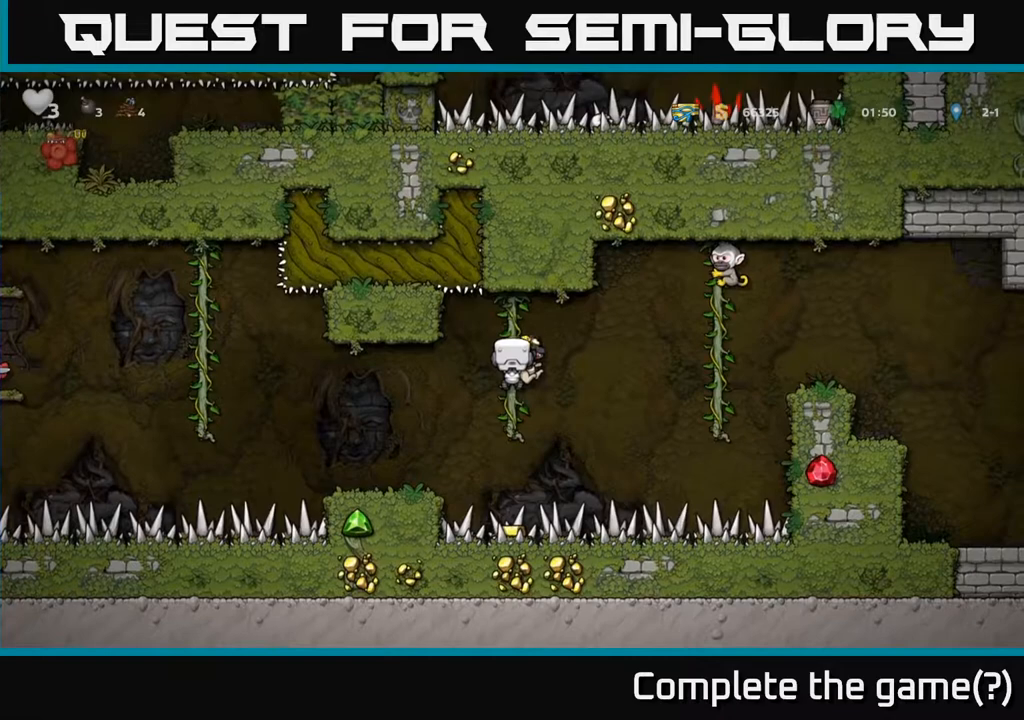
{"buttons": ["DPAD_LEFT"], "left_stick": "center", "right_stick": "center", "events": [[83, "DPAD_RIGHT", "down"], [117, "A", "down"], [150, "DPAD_DOWN", "down"], [233, "A", "up"], [233, "DPAD_DOWN", "up"], [300, "DPAD_RIGHT", "up"], [317, "DPAD_LEFT", "down"]]}
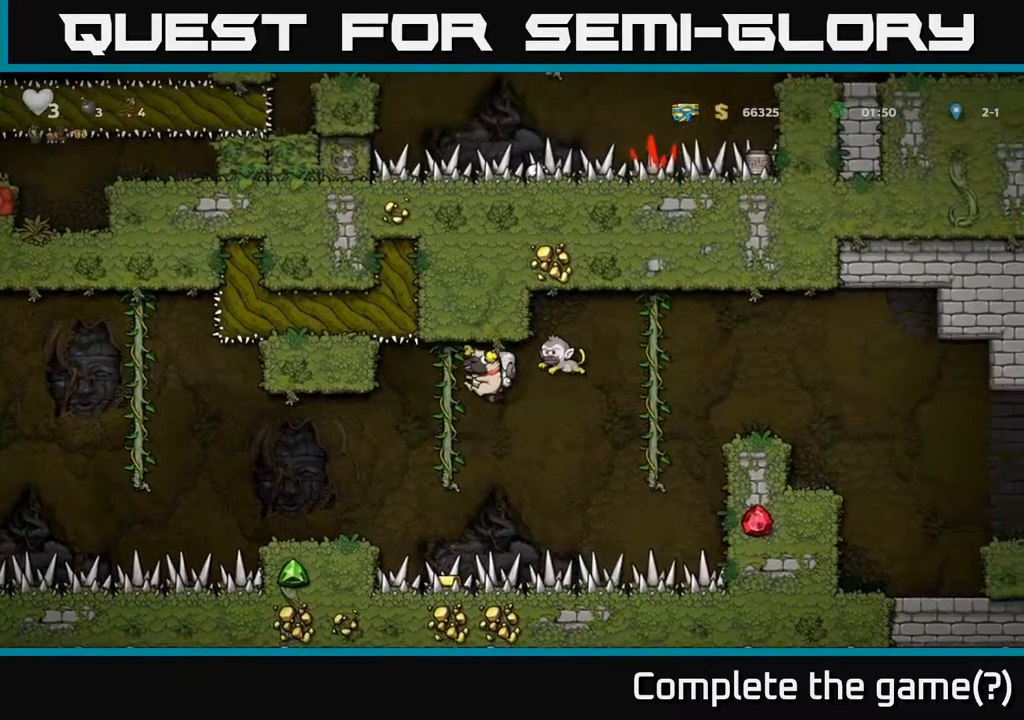
{"buttons": ["DPAD_DOWN"], "left_stick": "center", "right_stick": "center", "events": [[33, "DPAD_UP", "down"], [100, "DPAD_LEFT", "up"], [233, "DPAD_UP", "up"], [417, "DPAD_DOWN", "down"]]}
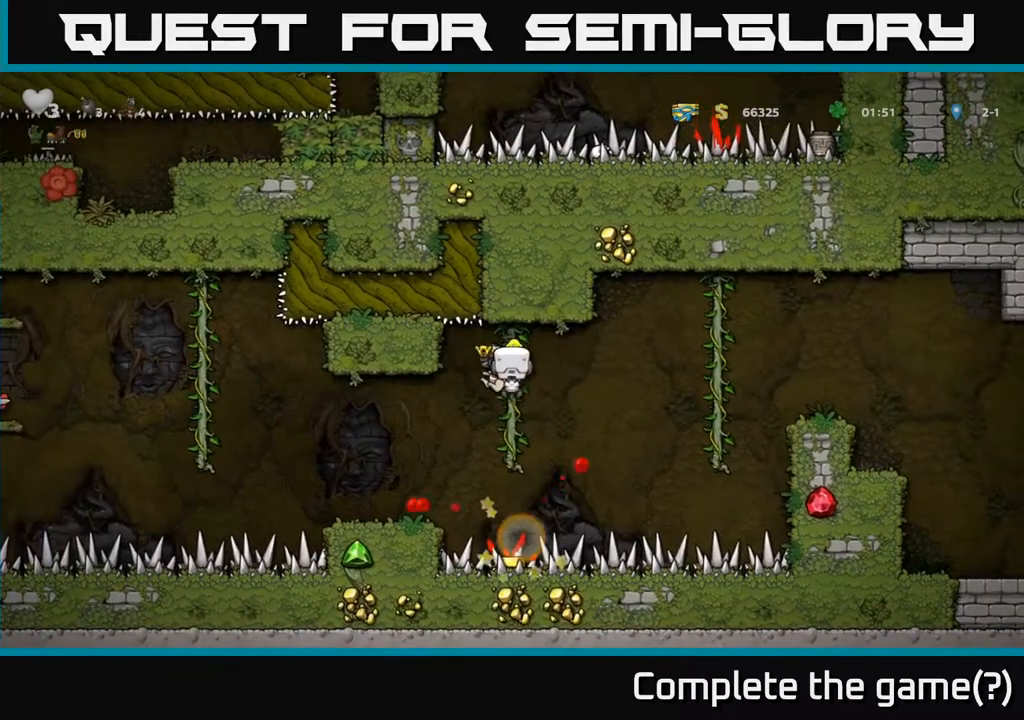
{"buttons": ["A", "DPAD_RIGHT"], "left_stick": "center", "right_stick": "center", "events": [[167, "DPAD_DOWN", "up"], [317, "DPAD_RIGHT", "down"], [367, "A", "down"]]}
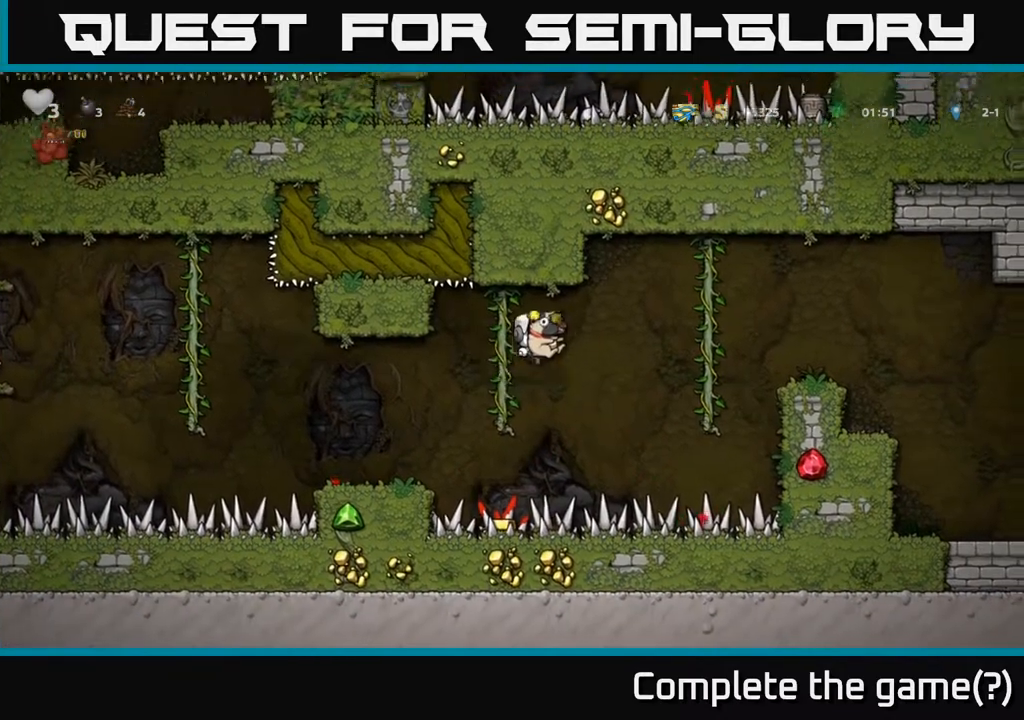
{"buttons": ["A", "DPAD_RIGHT"], "left_stick": "center", "right_stick": "center", "events": [[333, "DPAD_UP", "down"], [350, "A", "up"], [367, "DPAD_RIGHT", "up"], [500, "A", "down"], [500, "DPAD_RIGHT", "down"], [500, "DPAD_UP", "up"]]}
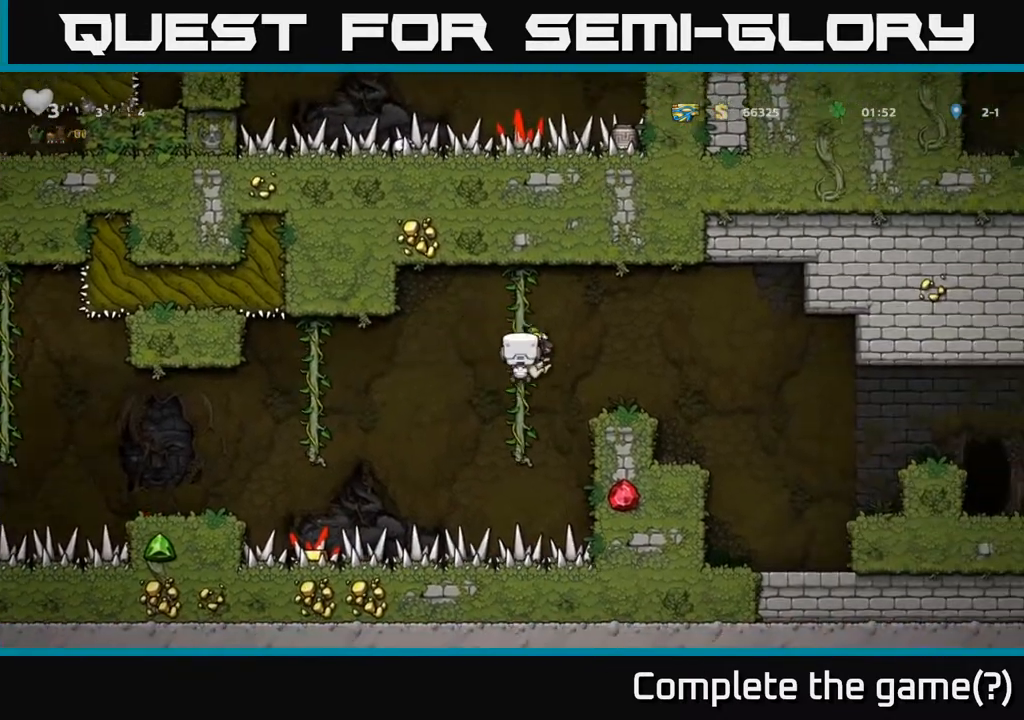
{"buttons": [], "left_stick": "center", "right_stick": "center", "events": [[100, "A", "up"], [383, "DPAD_RIGHT", "up"]]}
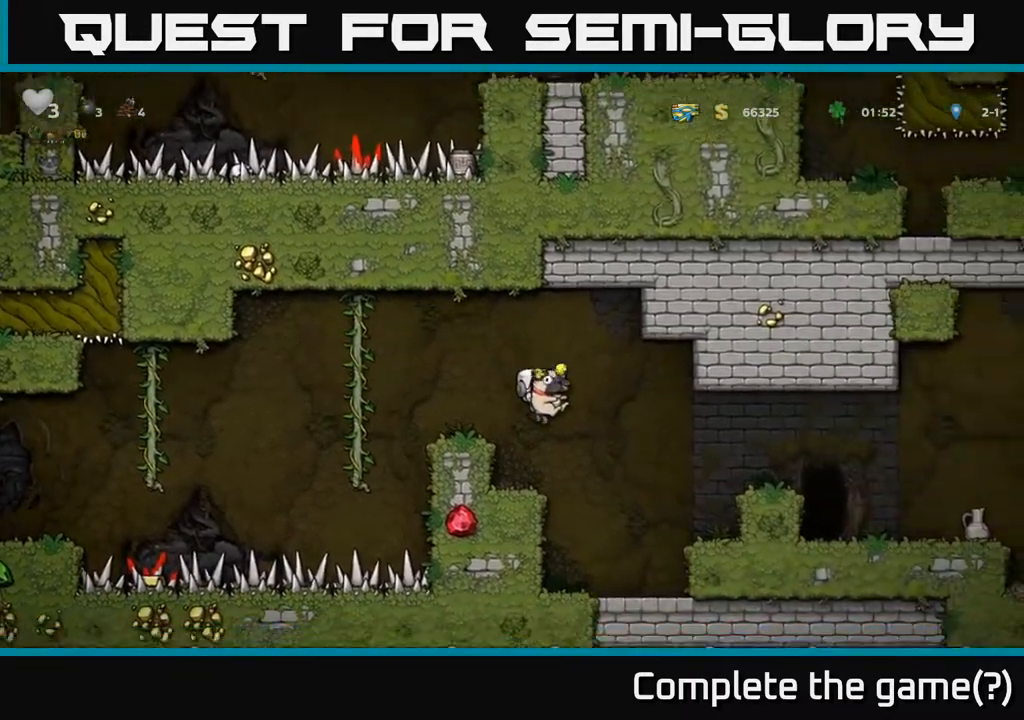
{"buttons": ["DPAD_RIGHT"], "left_stick": "center", "right_stick": "center", "events": [[183, "DPAD_RIGHT", "down"], [200, "A", "down"], [350, "A", "up"]]}
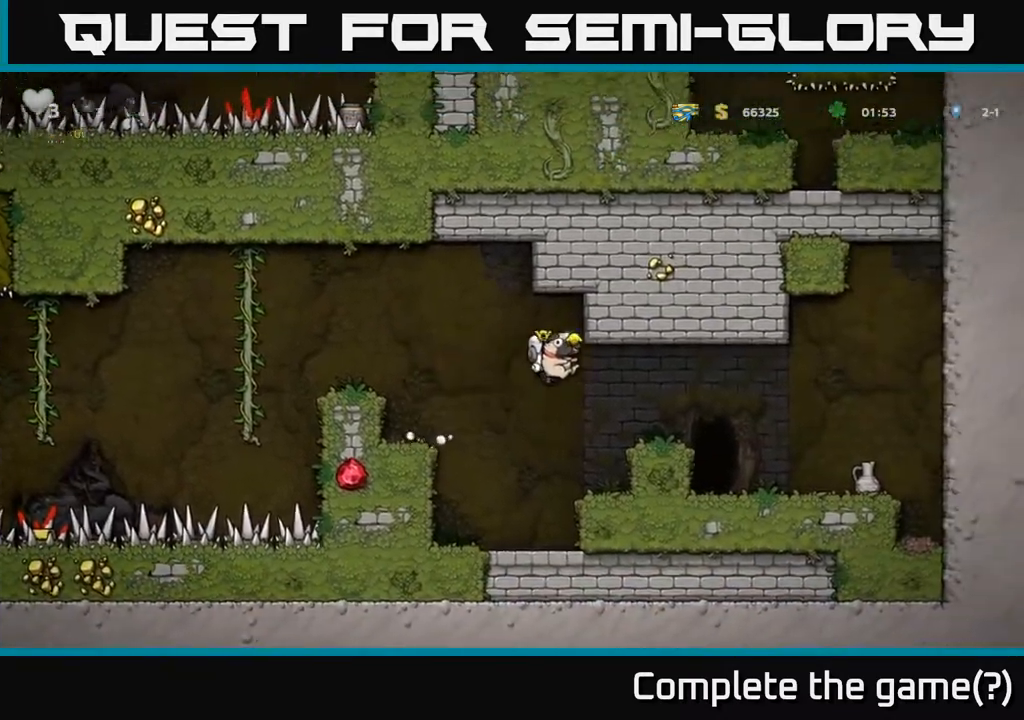
{"buttons": ["DPAD_LEFT"], "left_stick": "center", "right_stick": "center", "events": [[417, "DPAD_RIGHT", "up"], [467, "DPAD_LEFT", "down"]]}
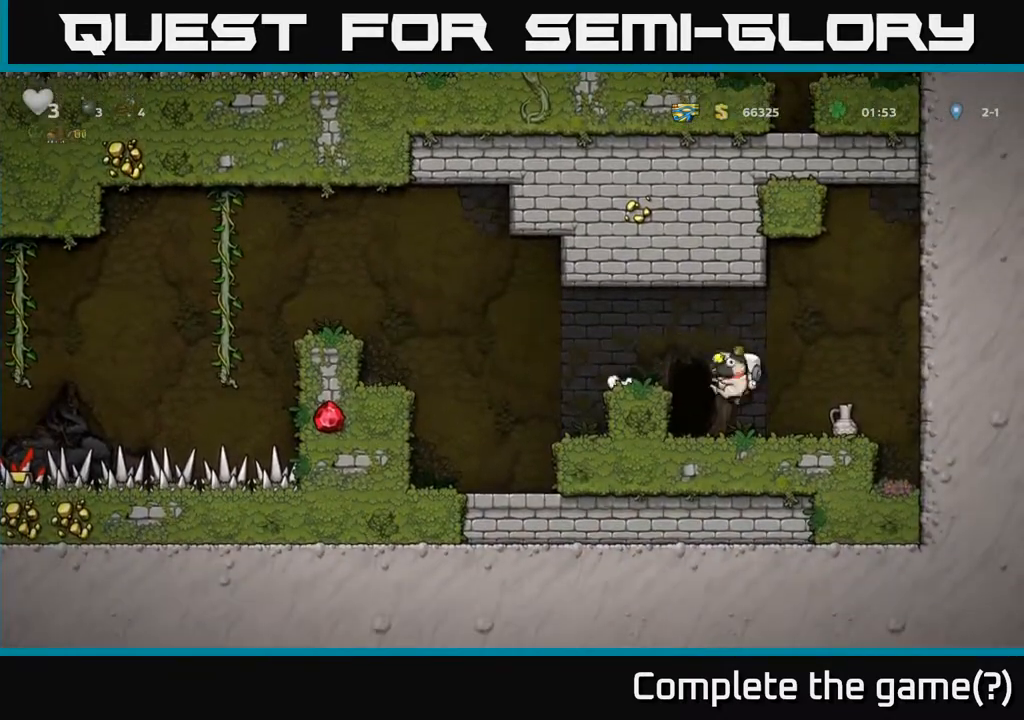
{"buttons": ["DPAD_RIGHT"], "left_stick": "center", "right_stick": "center", "events": [[167, "DPAD_LEFT", "up"], [217, "DPAD_RIGHT", "down"]]}
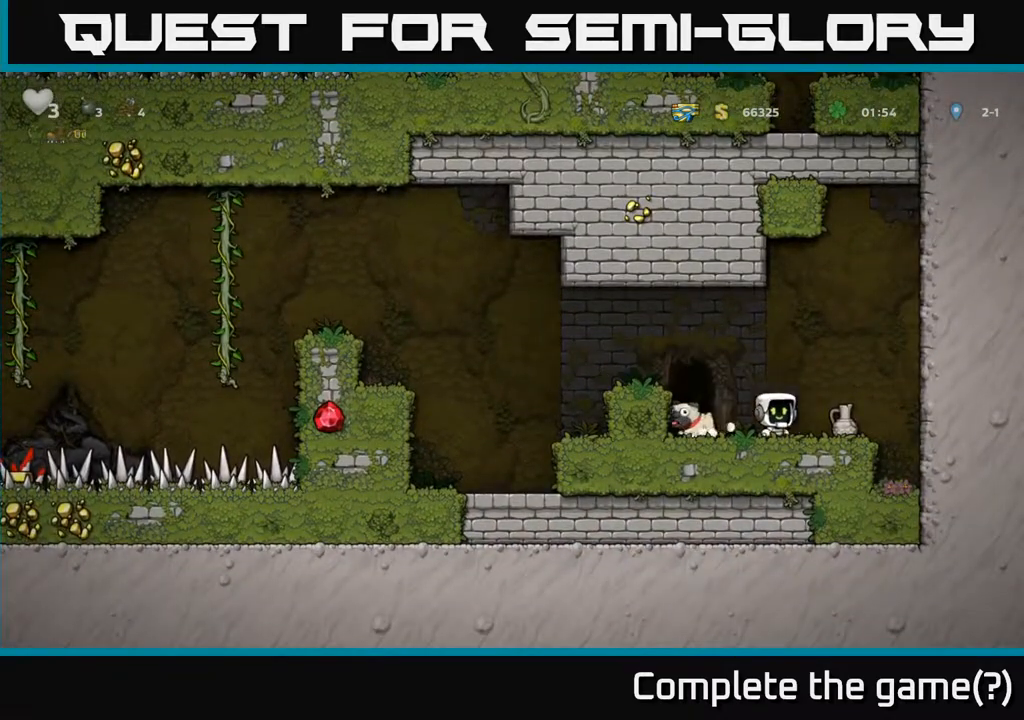
{"buttons": ["A", "DPAD_LEFT"], "left_stick": "center", "right_stick": "center", "events": [[100, "DPAD_DOWN", "down"], [117, "DPAD_RIGHT", "up"], [217, "X", "down"], [317, "DPAD_DOWN", "up"], [333, "X", "up"], [383, "DPAD_LEFT", "down"], [467, "A", "down"]]}
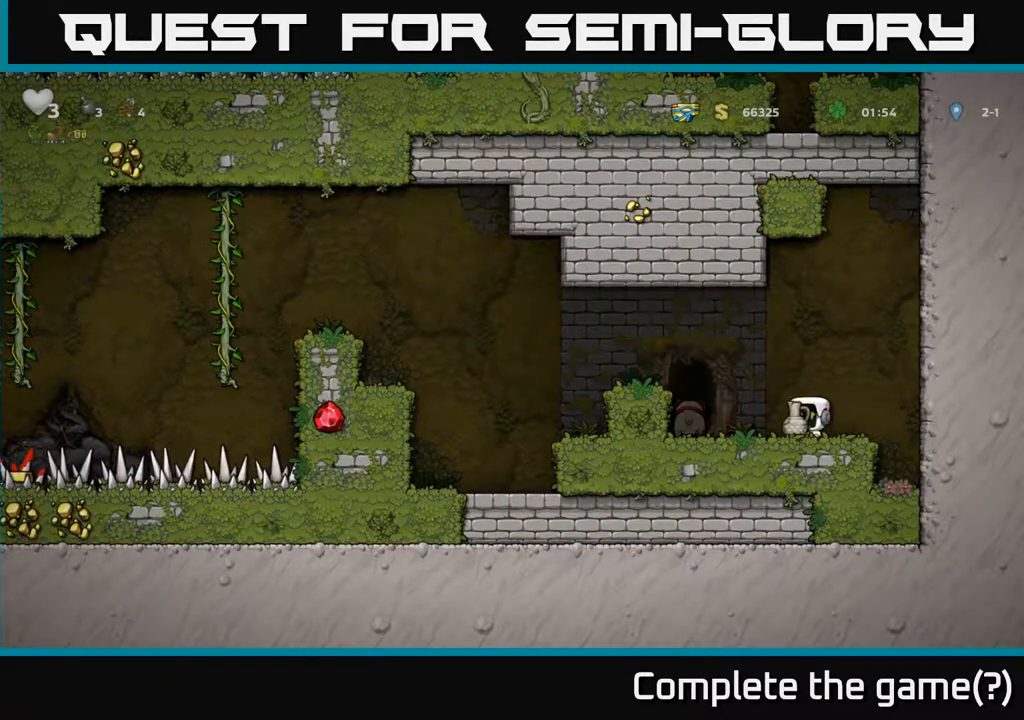
{"buttons": ["A", "DPAD_RIGHT"], "left_stick": "center", "right_stick": "center", "events": [[183, "A", "up"], [233, "DPAD_LEFT", "up"], [400, "DPAD_RIGHT", "down"], [500, "A", "down"]]}
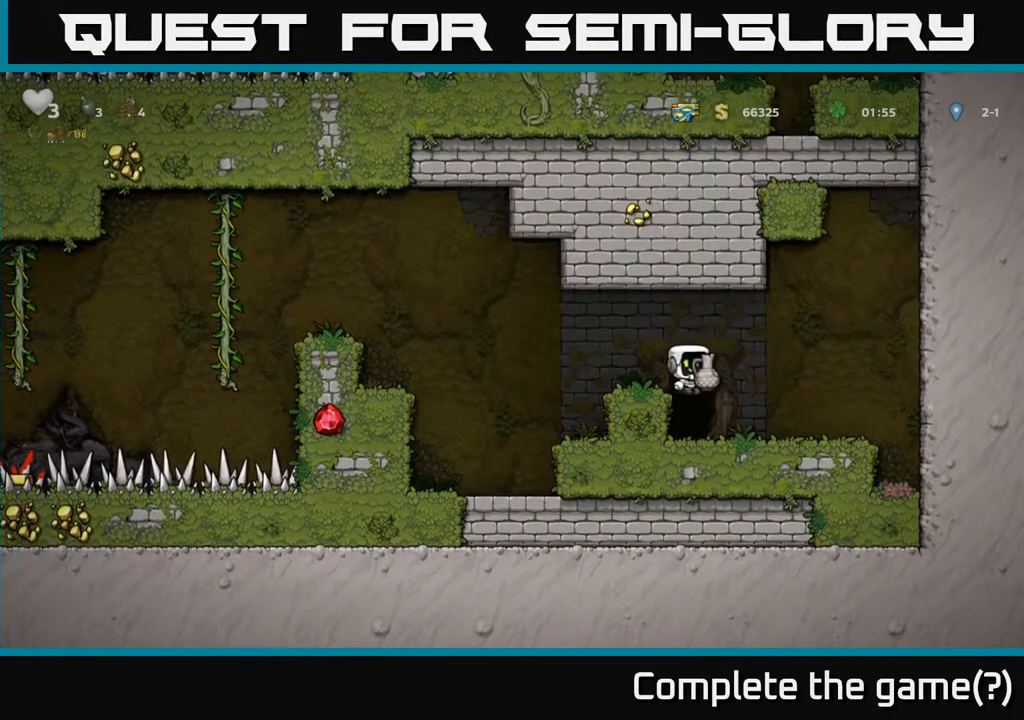
{"buttons": [], "left_stick": "center", "right_stick": "center", "events": [[100, "A", "up"], [217, "DPAD_RIGHT", "up"], [300, "X", "down"], [450, "X", "up"]]}
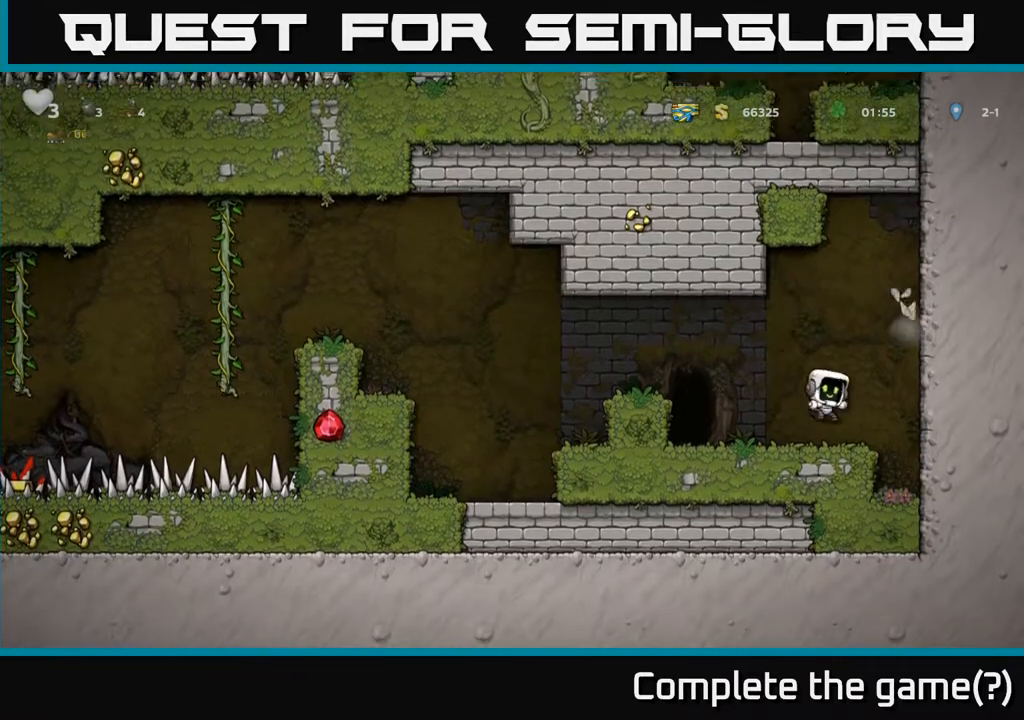
{"buttons": ["A", "DPAD_RIGHT"], "left_stick": "center", "right_stick": "center", "events": [[350, "DPAD_RIGHT", "down"], [400, "A", "down"]]}
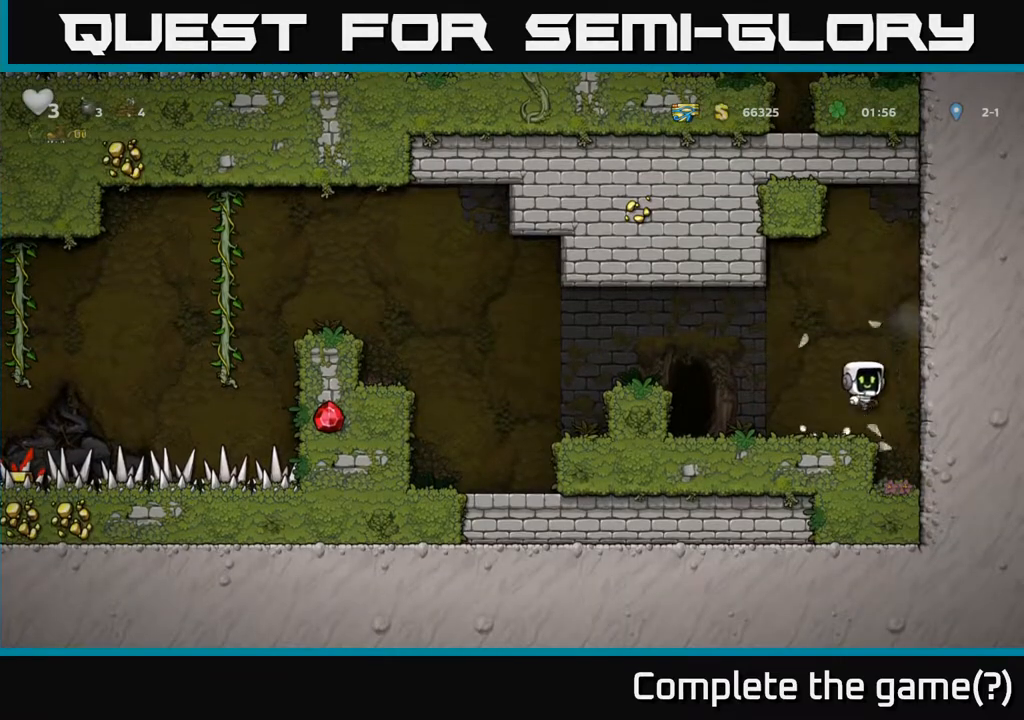
{"buttons": ["DPAD_LEFT"], "left_stick": "center", "right_stick": "center", "events": [[67, "DPAD_RIGHT", "up"], [117, "DPAD_LEFT", "down"], [217, "A", "up"]]}